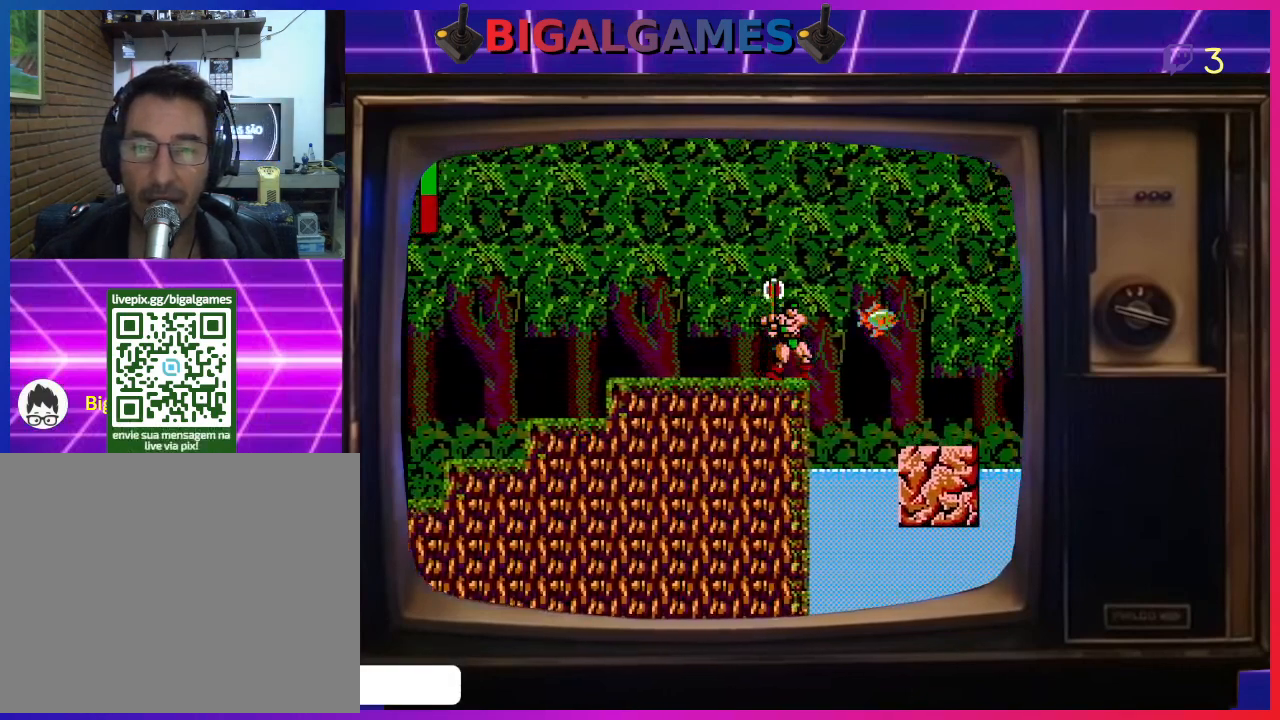
Gameplay with a controller (PlayStation layout); each line is a JSON object with the inputs held at the frame after it. "events" lists button and stick changes between this image and that frame as [ms after this image, input, new state], when the widget could be followed in between. Not read: right_stick.
{"buttons": ["DPAD_UP", "DPAD_RIGHT"], "left_stick": "center", "events": [[33, "CIRCLE", "down"], [467, "CIRCLE", "up"]]}
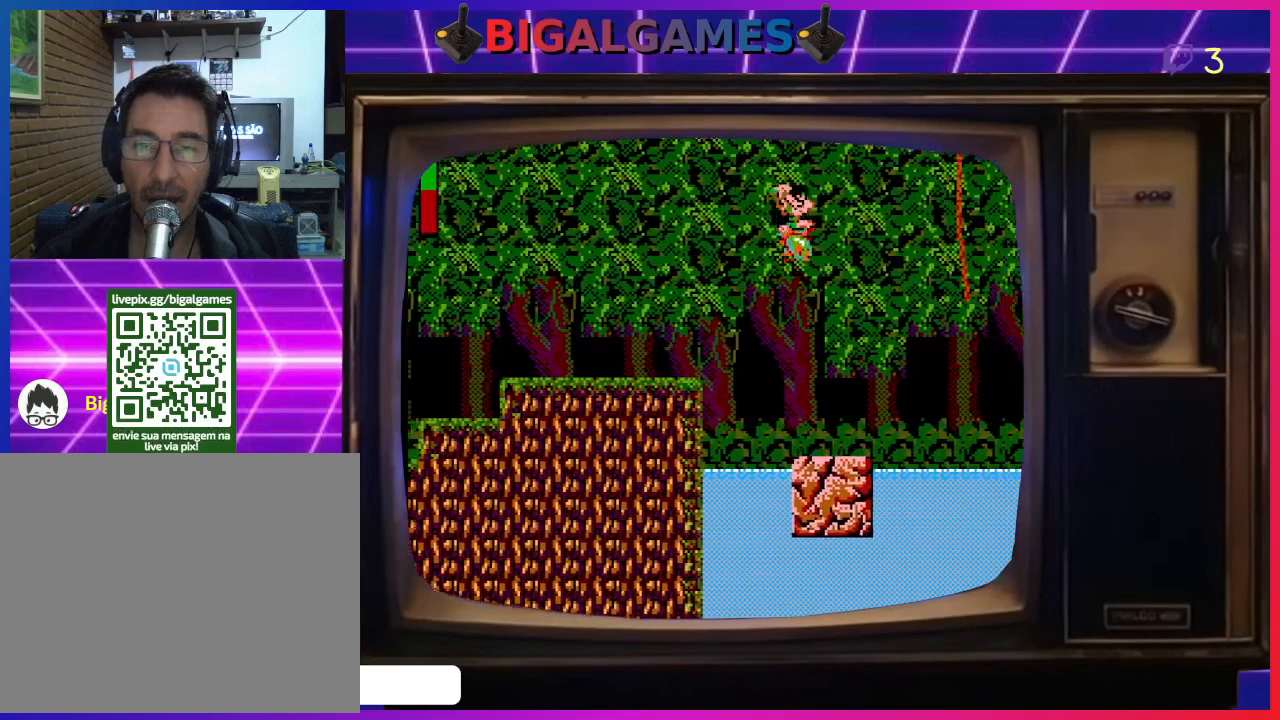
{"buttons": [], "left_stick": "center", "events": [[100, "DPAD_RIGHT", "up"], [167, "DPAD_UP", "up"]]}
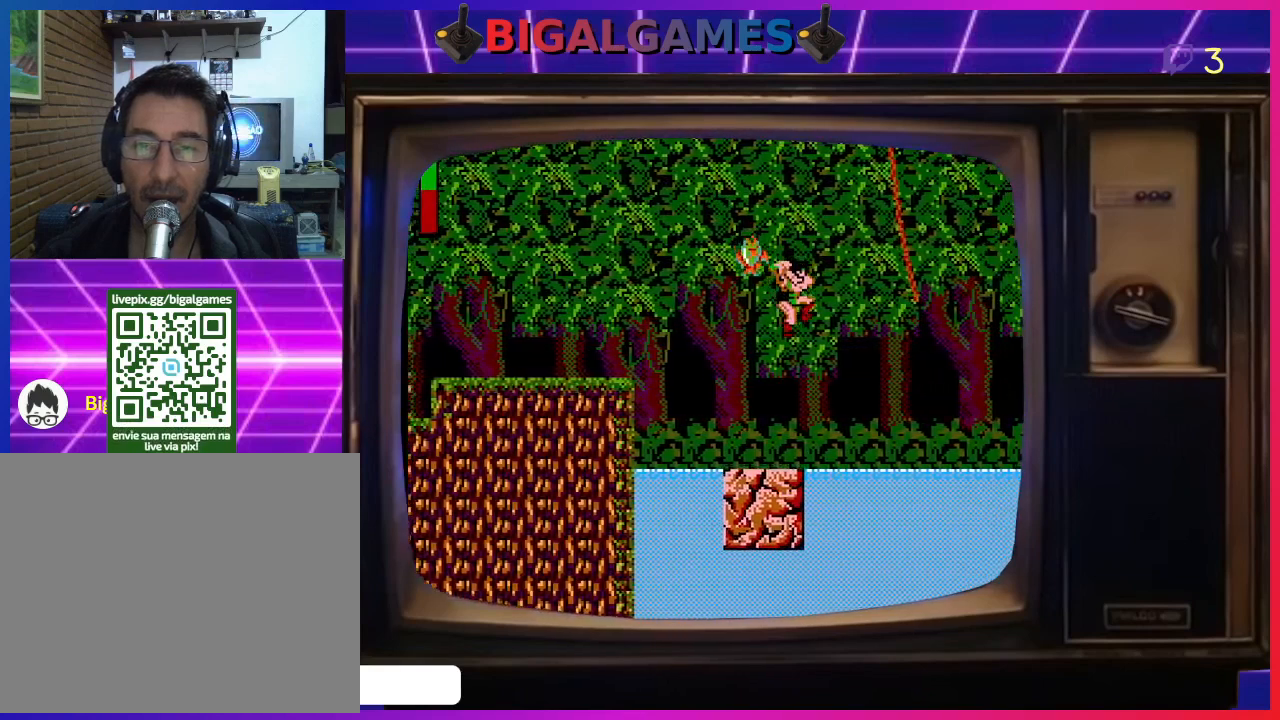
{"buttons": [], "left_stick": "center", "events": []}
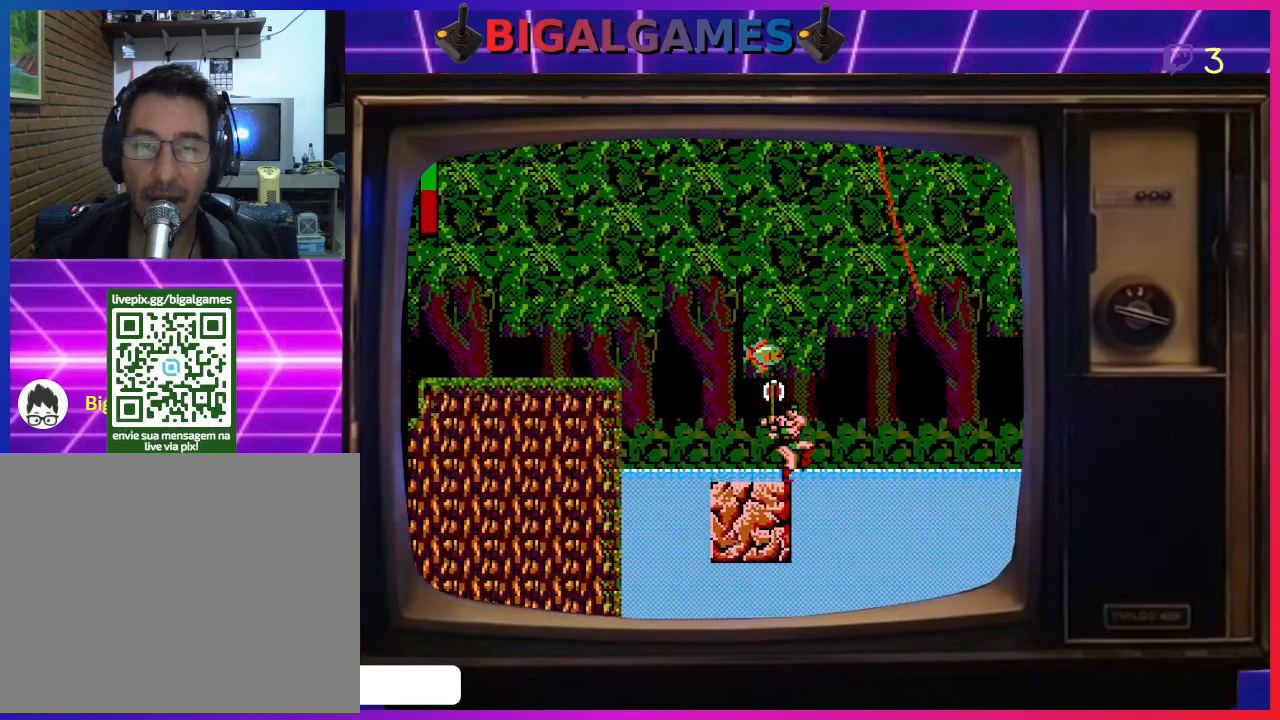
{"buttons": ["CIRCLE", "DPAD_UP", "DPAD_RIGHT"], "left_stick": "center", "events": [[100, "DPAD_RIGHT", "down"], [100, "DPAD_UP", "down"], [133, "CIRCLE", "down"]]}
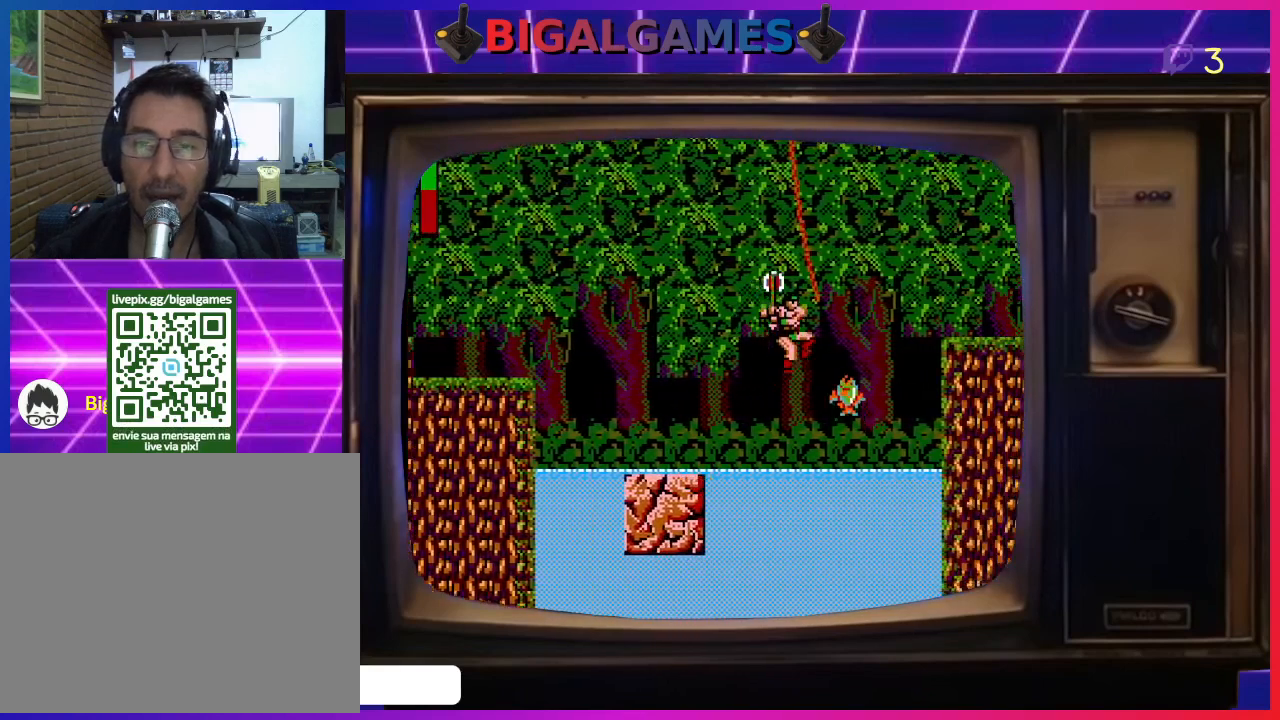
{"buttons": ["DPAD_UP"], "left_stick": "center", "events": [[233, "CIRCLE", "up"], [400, "DPAD_RIGHT", "up"]]}
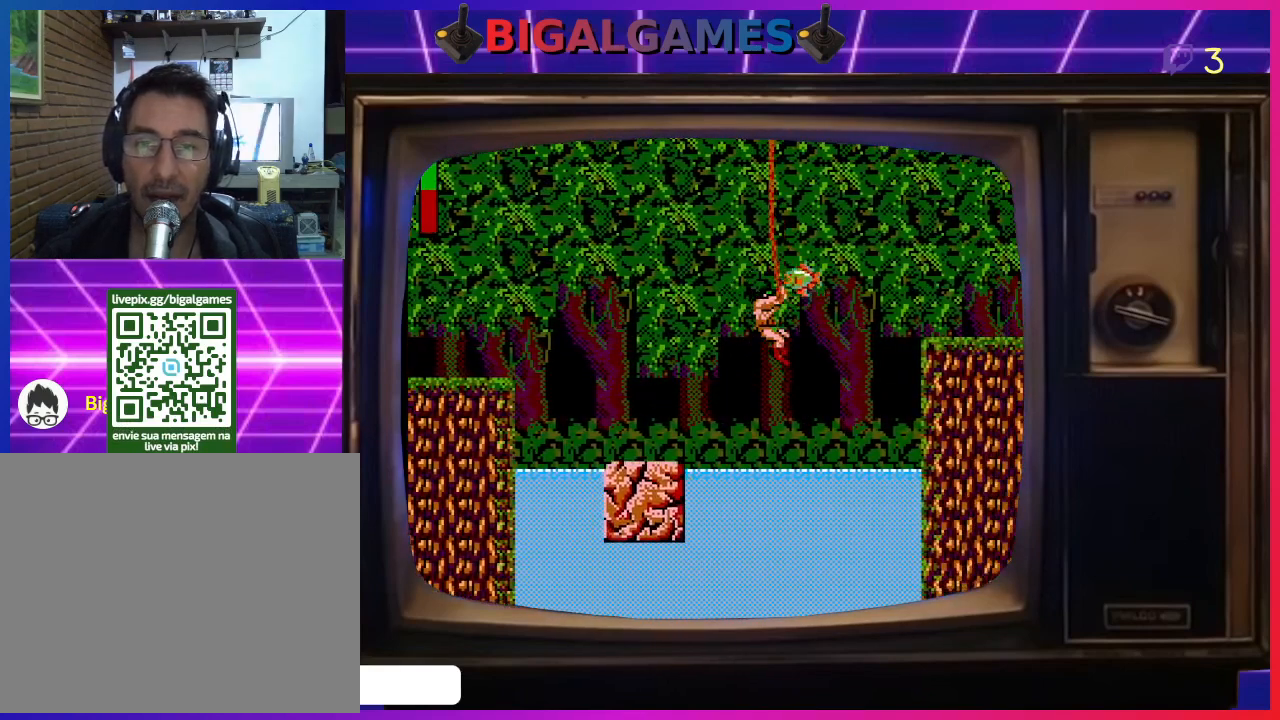
{"buttons": [], "left_stick": "center", "events": [[100, "DPAD_UP", "up"]]}
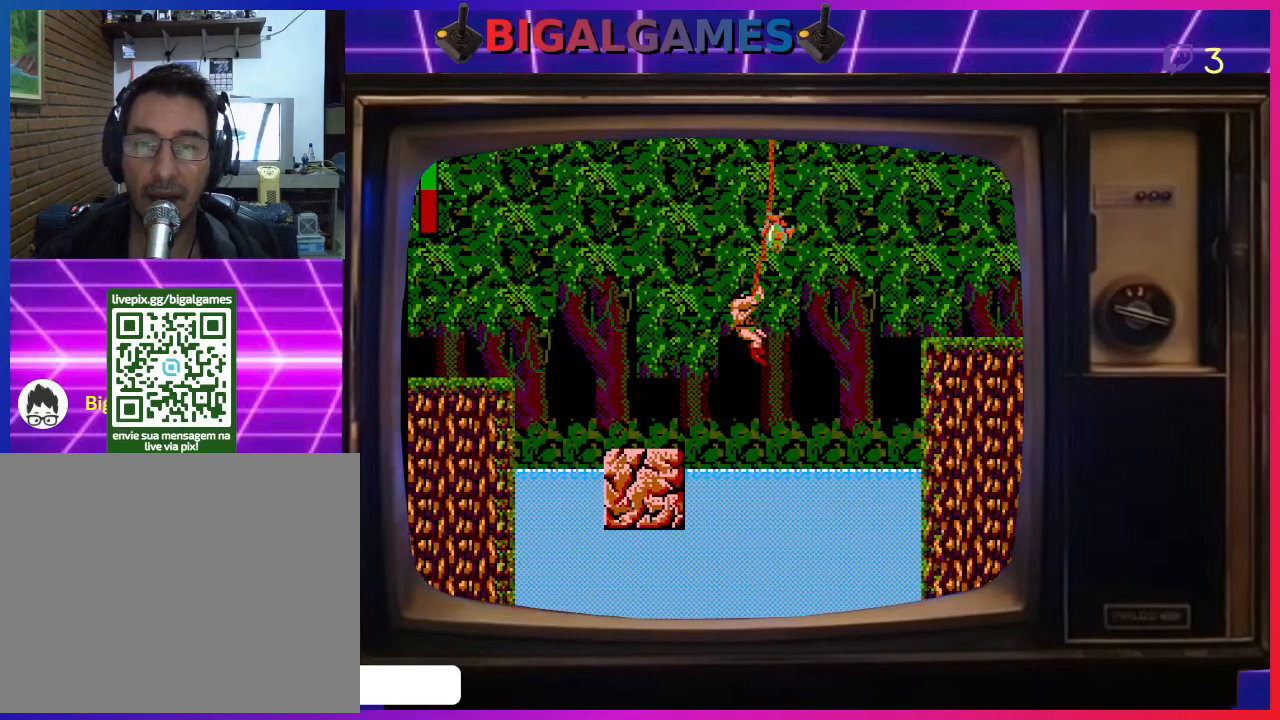
{"buttons": [], "left_stick": "center", "events": []}
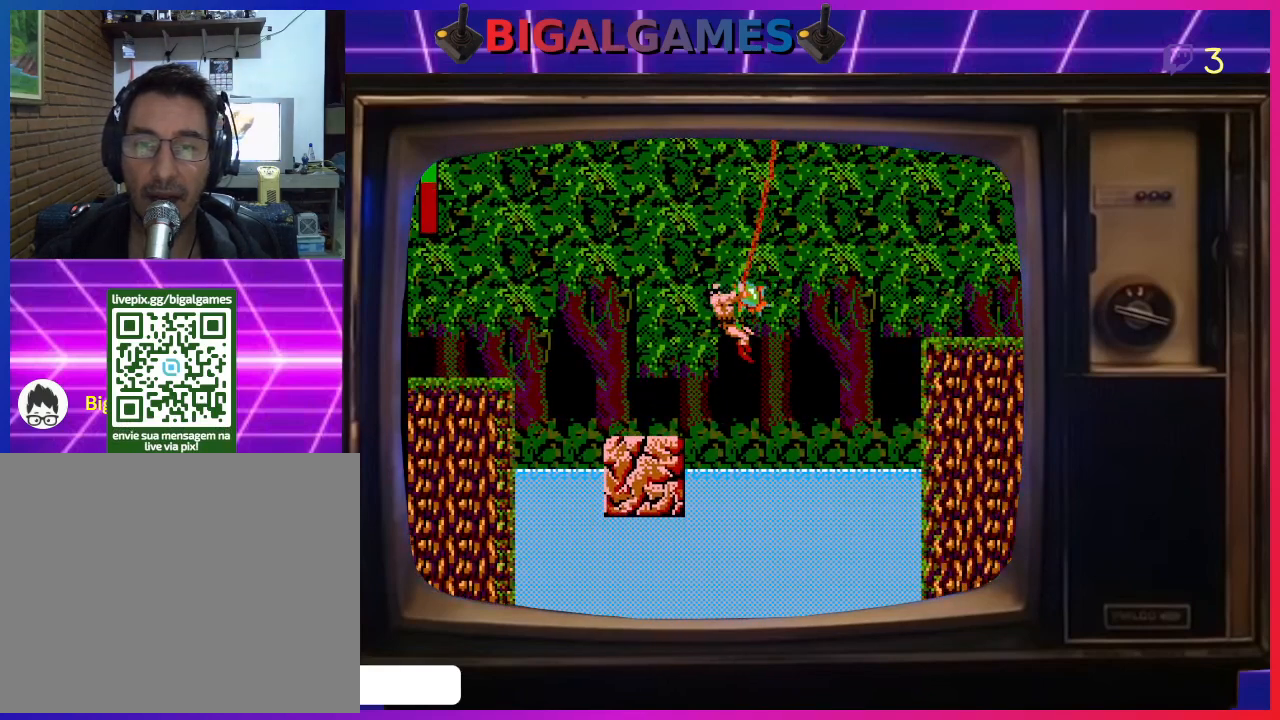
{"buttons": [], "left_stick": "center", "events": []}
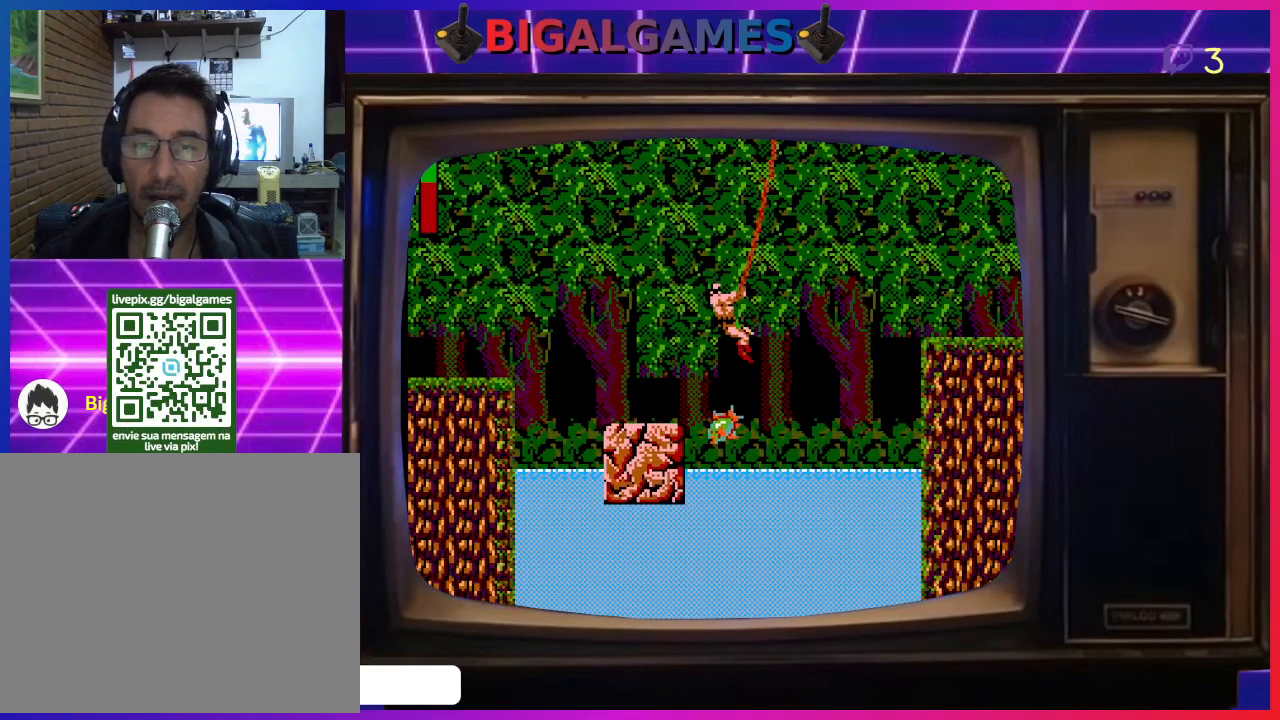
{"buttons": [], "left_stick": "center", "events": []}
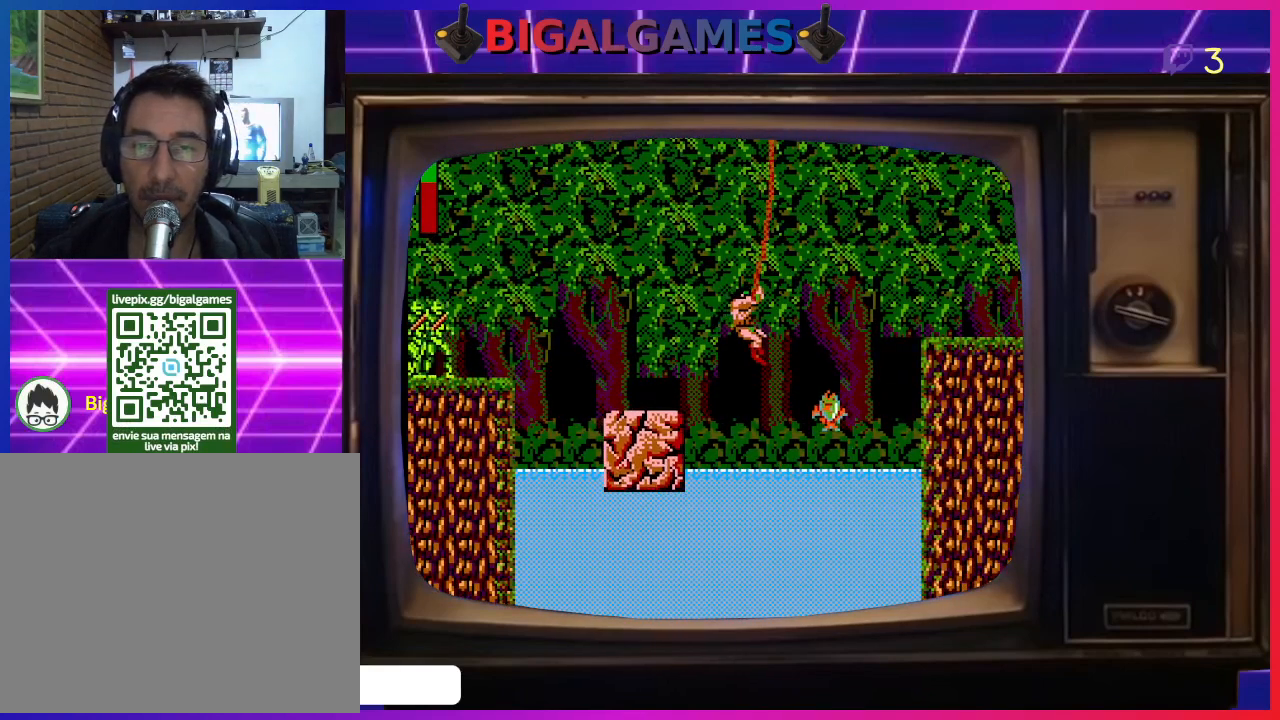
{"buttons": ["DPAD_UP", "DPAD_RIGHT"], "left_stick": "center", "events": [[333, "DPAD_RIGHT", "down"], [333, "DPAD_UP", "down"]]}
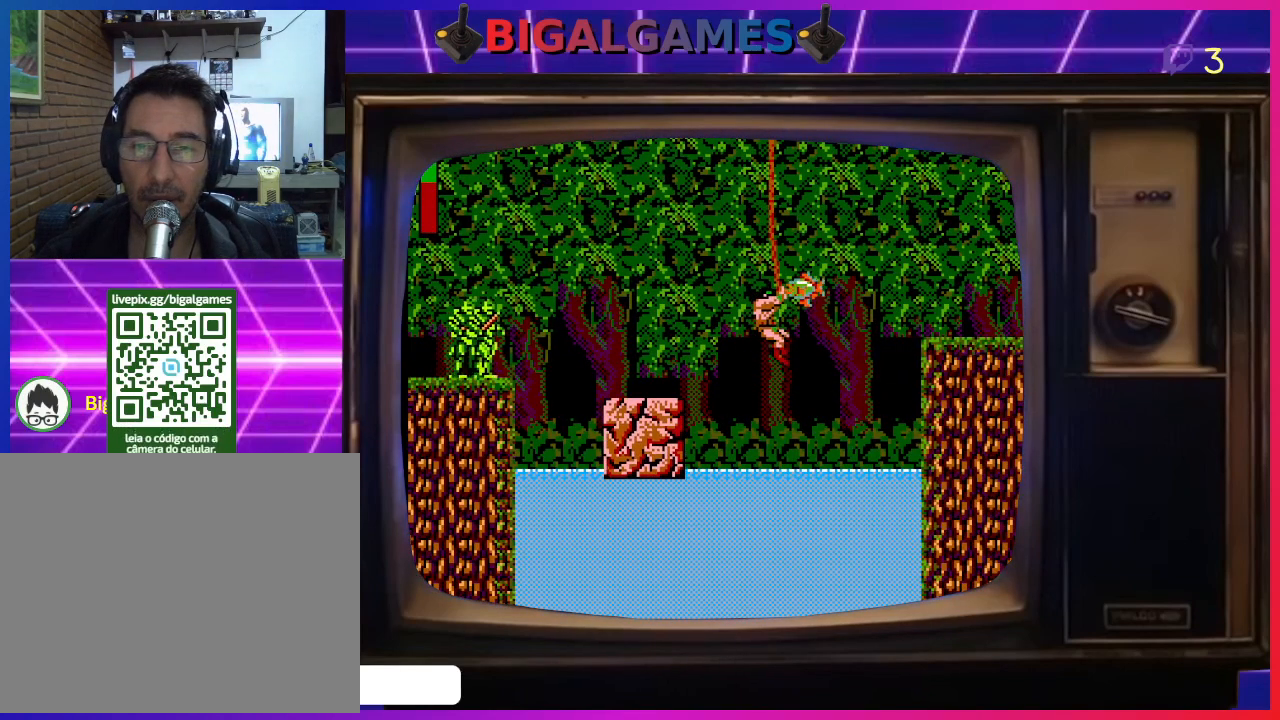
{"buttons": [], "left_stick": "center", "events": [[67, "DPAD_UP", "up"], [133, "DPAD_RIGHT", "up"]]}
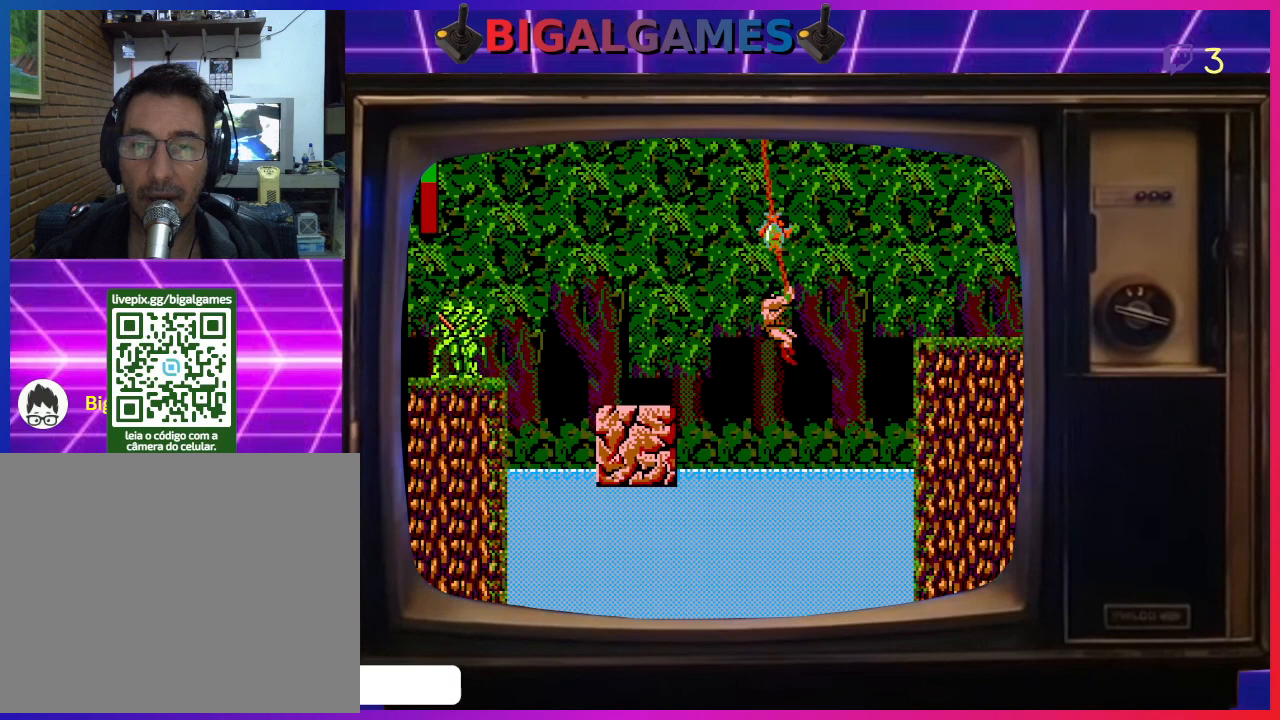
{"buttons": ["CIRCLE", "DPAD_UP", "DPAD_RIGHT"], "left_stick": "center", "events": [[233, "DPAD_RIGHT", "down"], [233, "DPAD_UP", "down"], [400, "CIRCLE", "down"]]}
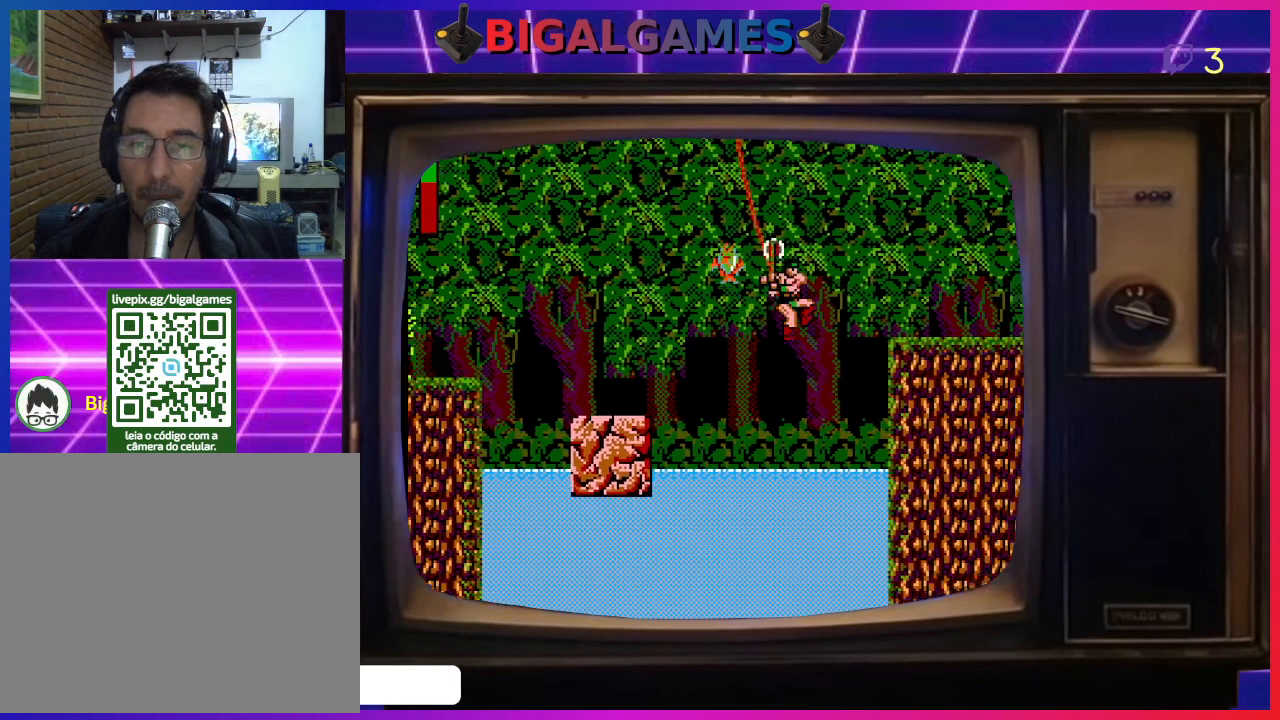
{"buttons": ["DPAD_UP", "DPAD_RIGHT"], "left_stick": "center", "events": [[467, "CIRCLE", "up"]]}
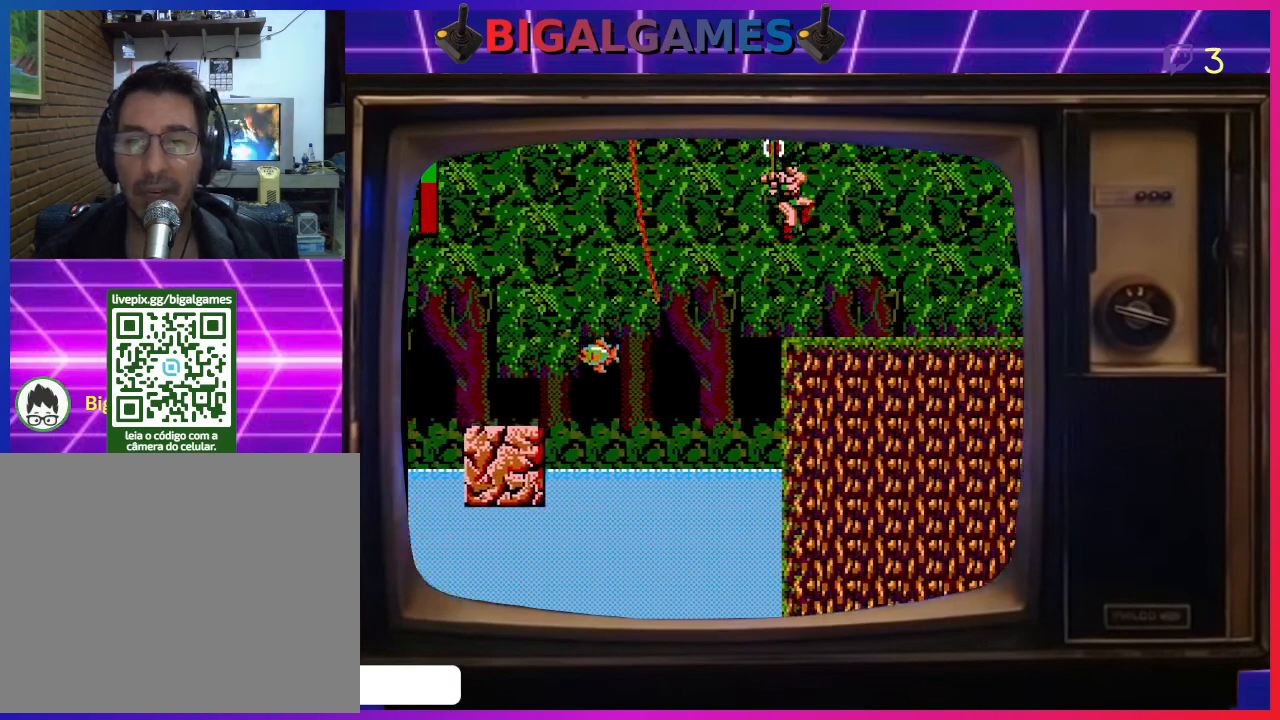
{"buttons": ["DPAD_RIGHT"], "left_stick": "center", "events": [[267, "DPAD_UP", "up"]]}
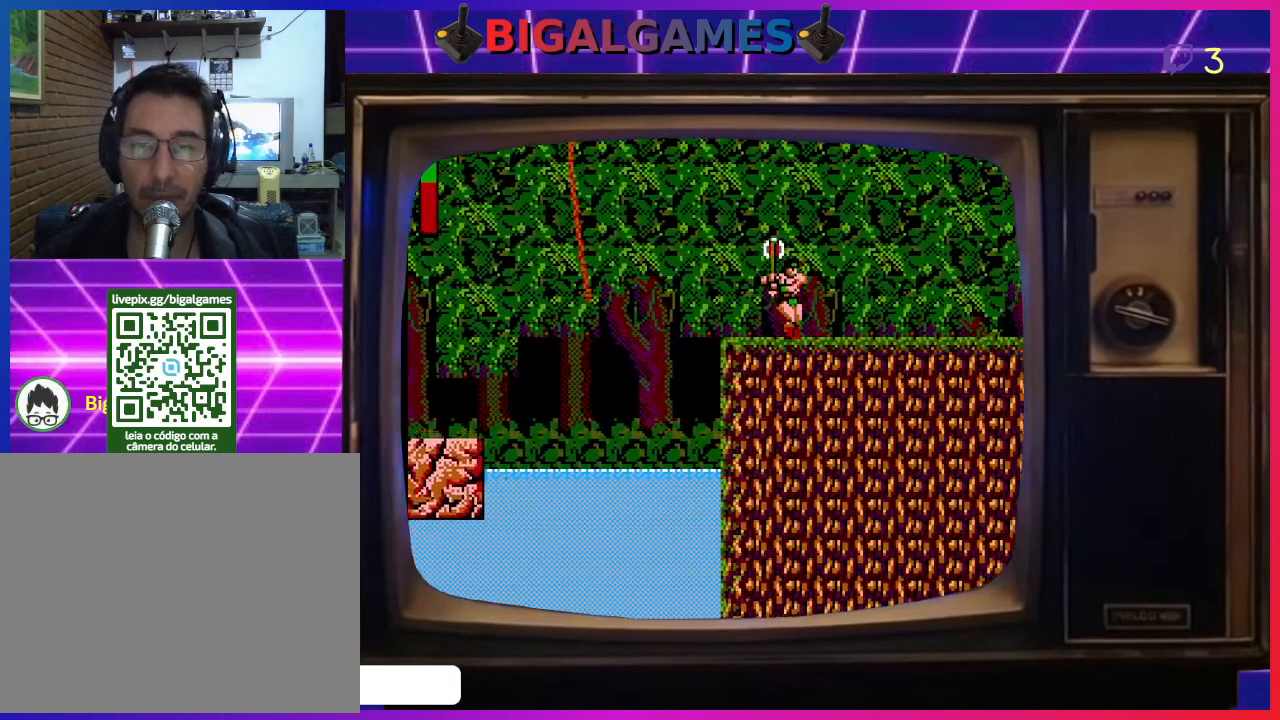
{"buttons": ["DPAD_RIGHT"], "left_stick": "center", "events": []}
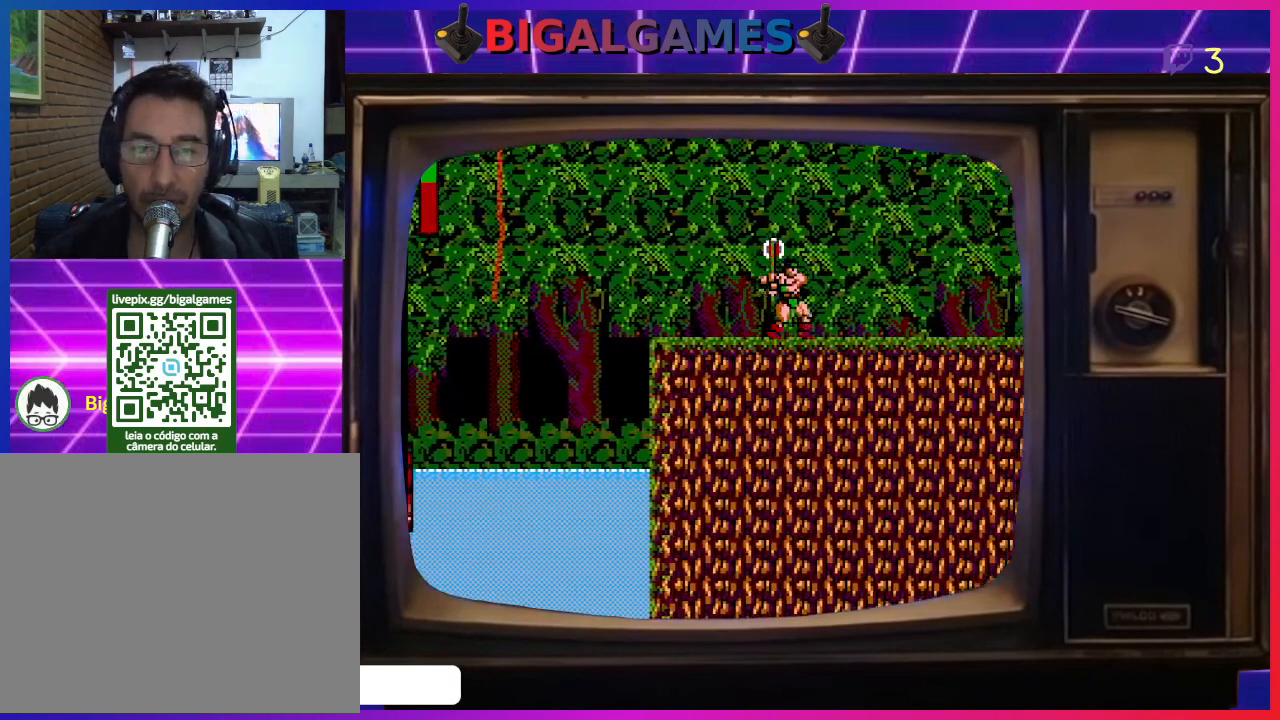
{"buttons": ["DPAD_RIGHT"], "left_stick": "center", "events": []}
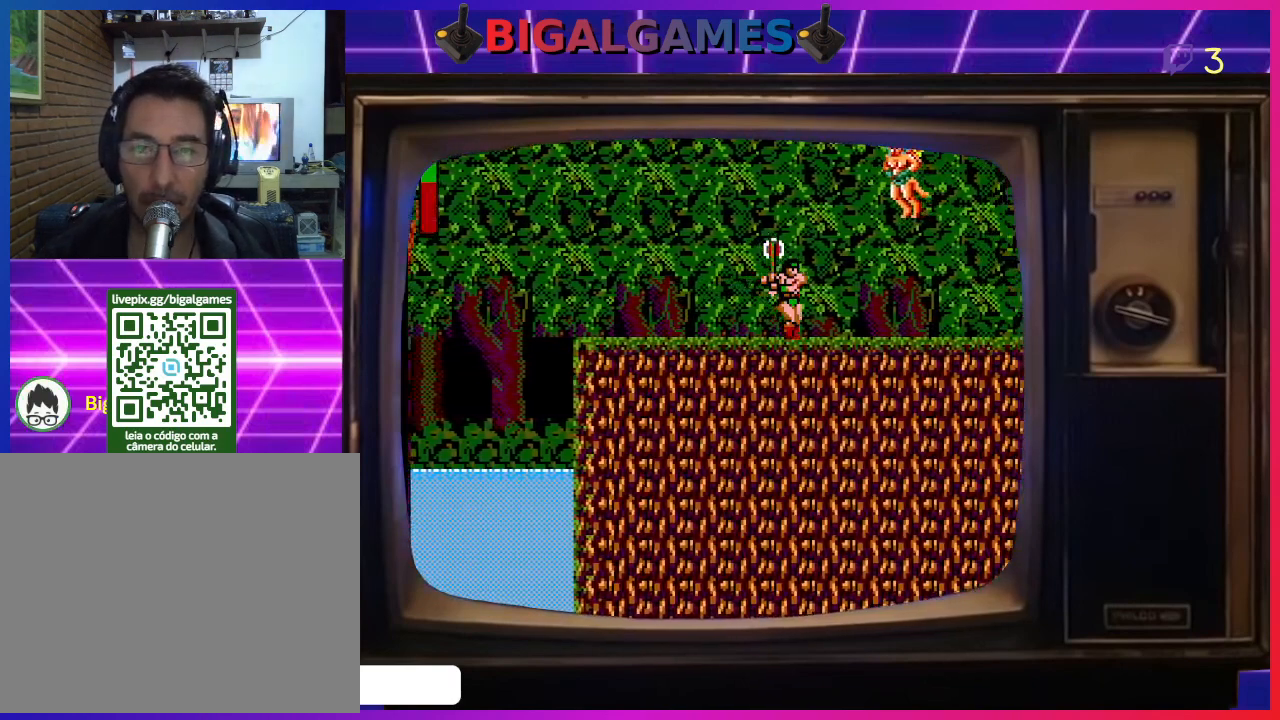
{"buttons": ["CROSS", "DPAD_UP"], "left_stick": "center", "events": [[467, "DPAD_RIGHT", "up"], [467, "DPAD_UP", "down"], [500, "CROSS", "down"]]}
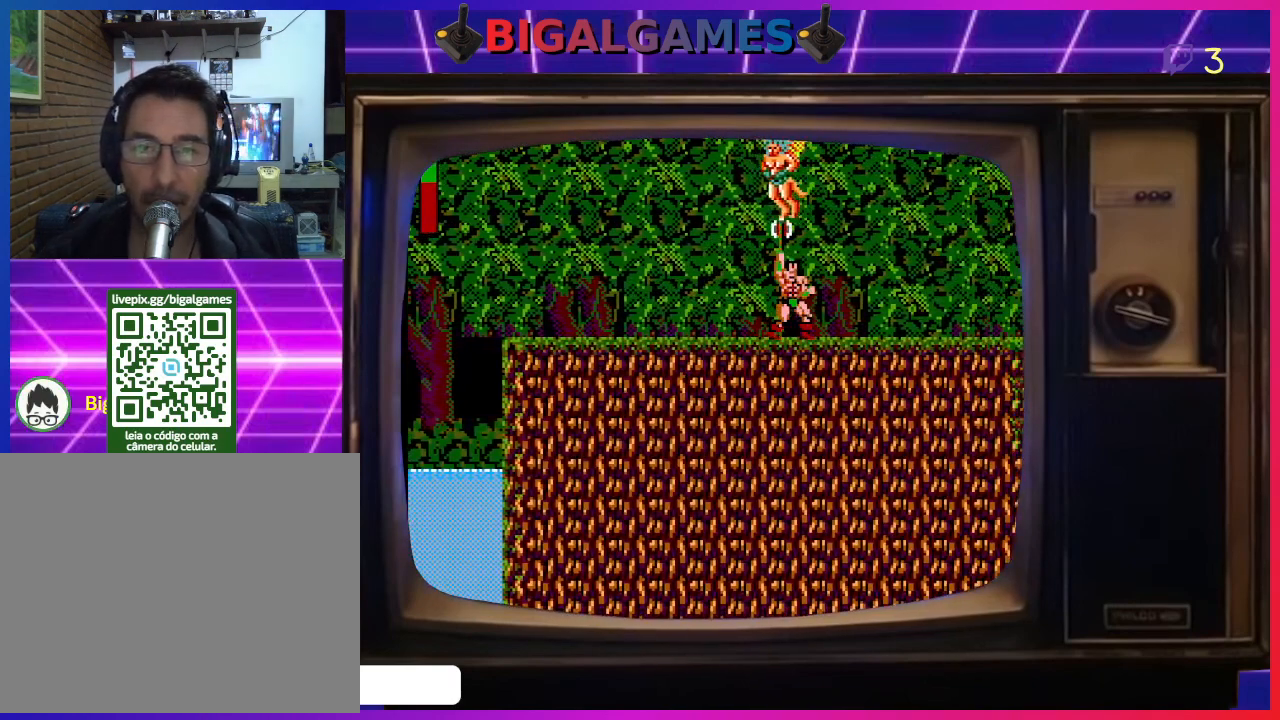
{"buttons": ["DPAD_UP"], "left_stick": "center", "events": [[100, "CROSS", "up"], [167, "CROSS", "down"], [233, "CROSS", "up"], [333, "CROSS", "down"], [367, "CROSS", "up"]]}
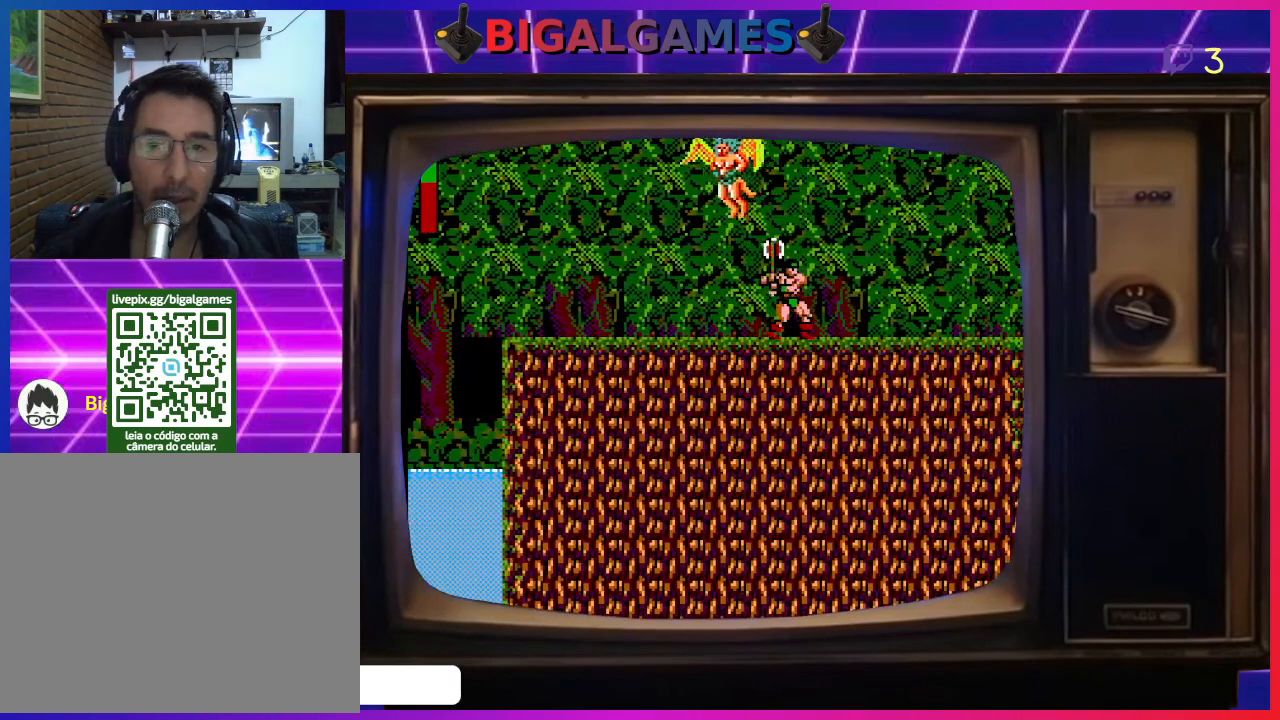
{"buttons": ["DPAD_UP", "DPAD_LEFT"], "left_stick": "center", "events": [[100, "DPAD_LEFT", "down"], [133, "DPAD_UP", "up"], [267, "DPAD_UP", "down"], [333, "CIRCLE", "down"], [467, "CIRCLE", "up"]]}
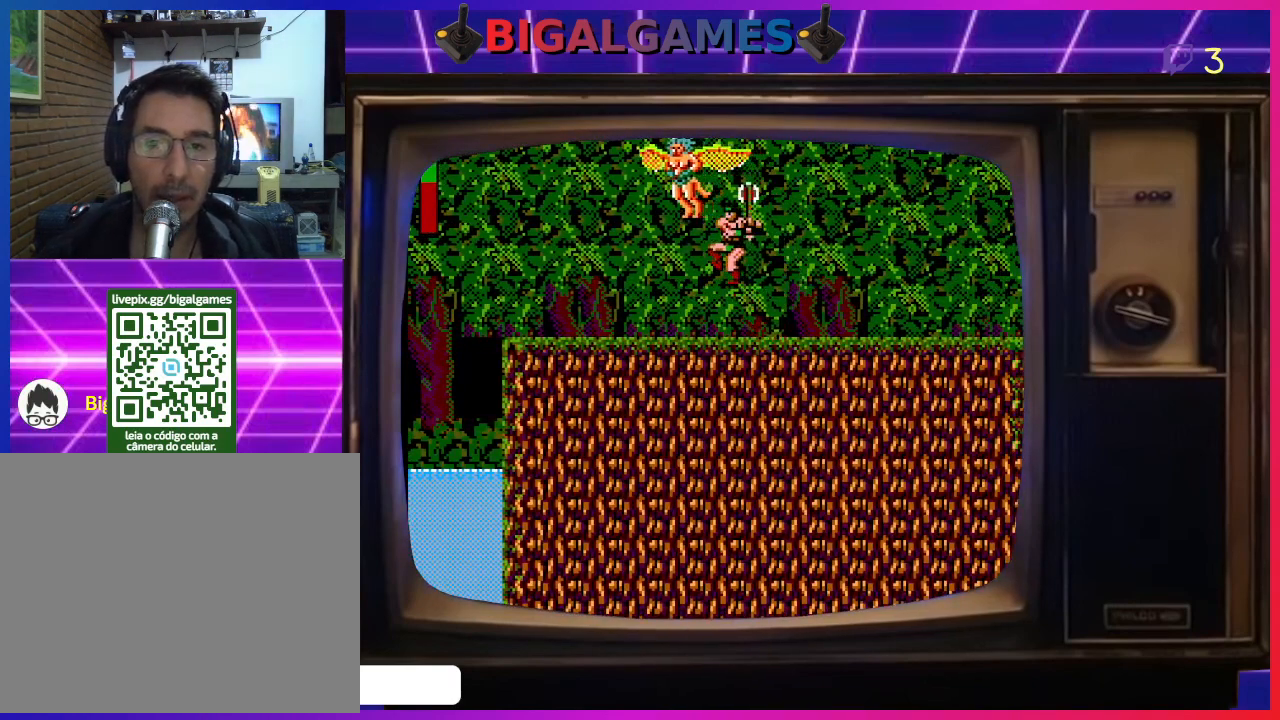
{"buttons": [], "left_stick": "center", "events": [[33, "CROSS", "down"], [133, "CROSS", "up"], [200, "CROSS", "down"], [267, "CROSS", "up"], [333, "CROSS", "down"], [400, "CROSS", "up"], [433, "DPAD_LEFT", "up"], [433, "DPAD_UP", "up"]]}
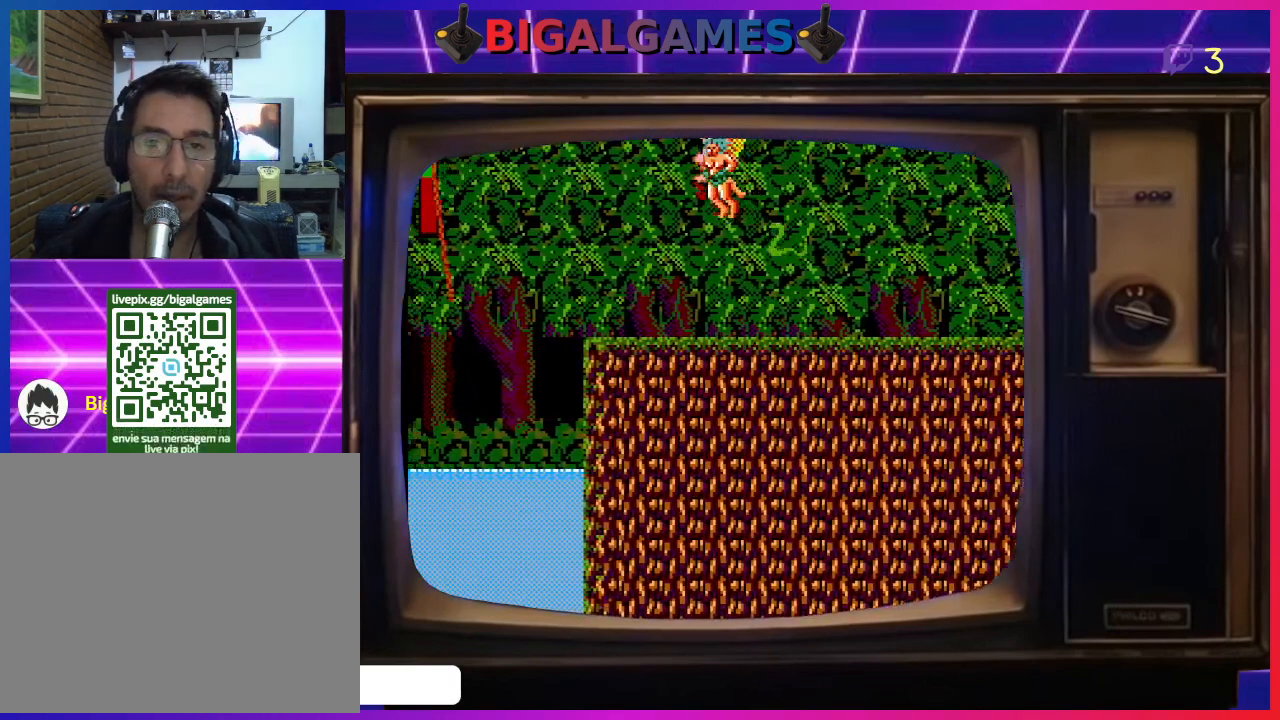
{"buttons": ["CROSS", "DPAD_UP"], "left_stick": "center", "events": [[100, "CROSS", "down"], [167, "CROSS", "up"], [167, "DPAD_RIGHT", "down"], [300, "CROSS", "down"], [300, "DPAD_UP", "down"], [333, "DPAD_RIGHT", "up"], [400, "CROSS", "up"], [433, "CROSS", "down"]]}
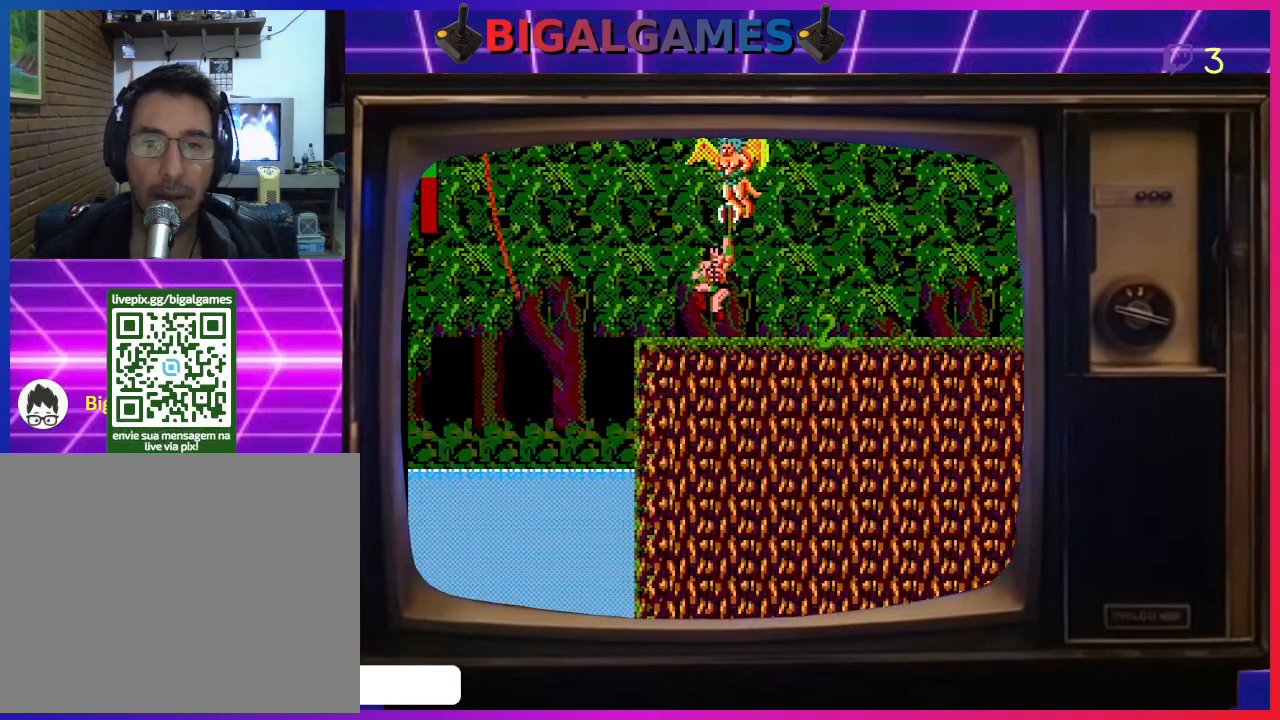
{"buttons": ["DPAD_DOWN", "DPAD_RIGHT"], "left_stick": "center", "events": [[33, "CROSS", "up"], [33, "DPAD_RIGHT", "down"], [100, "DPAD_UP", "up"], [300, "CROSS", "down"], [300, "DPAD_DOWN", "down"], [367, "CROSS", "up"]]}
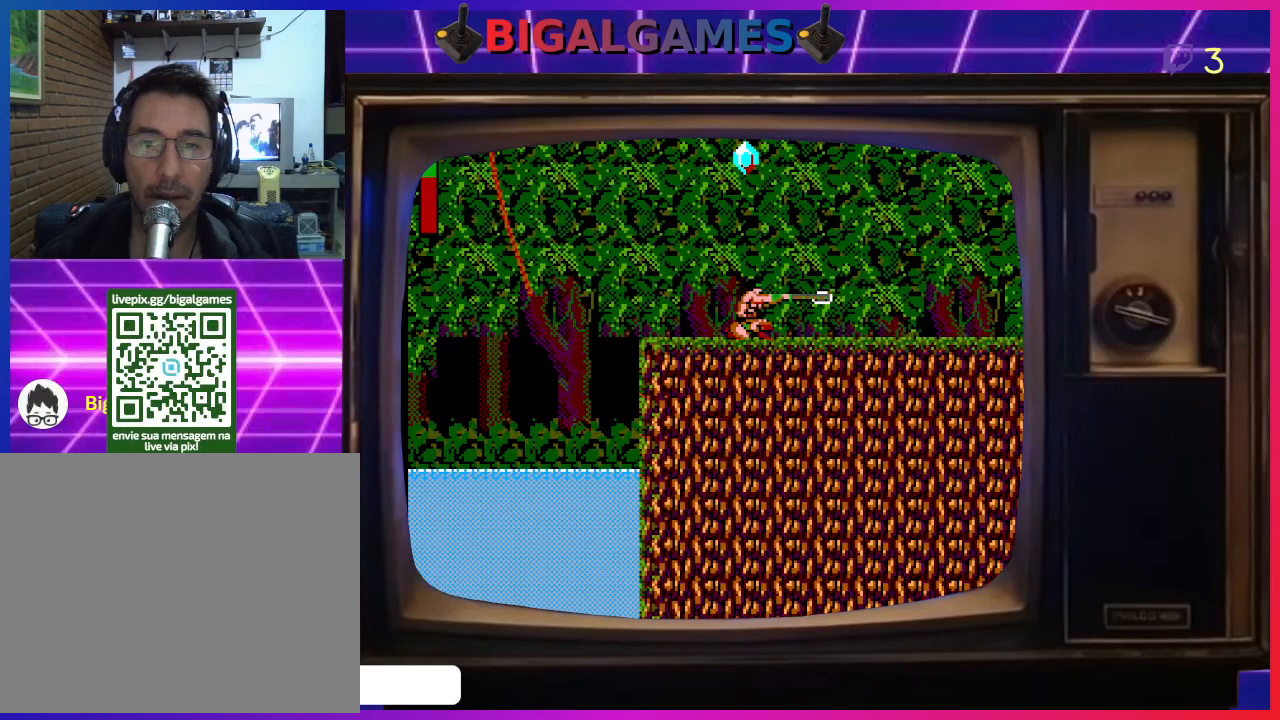
{"buttons": ["CIRCLE"], "left_stick": "center", "events": [[133, "DPAD_DOWN", "up"], [133, "DPAD_RIGHT", "up"], [467, "CIRCLE", "down"]]}
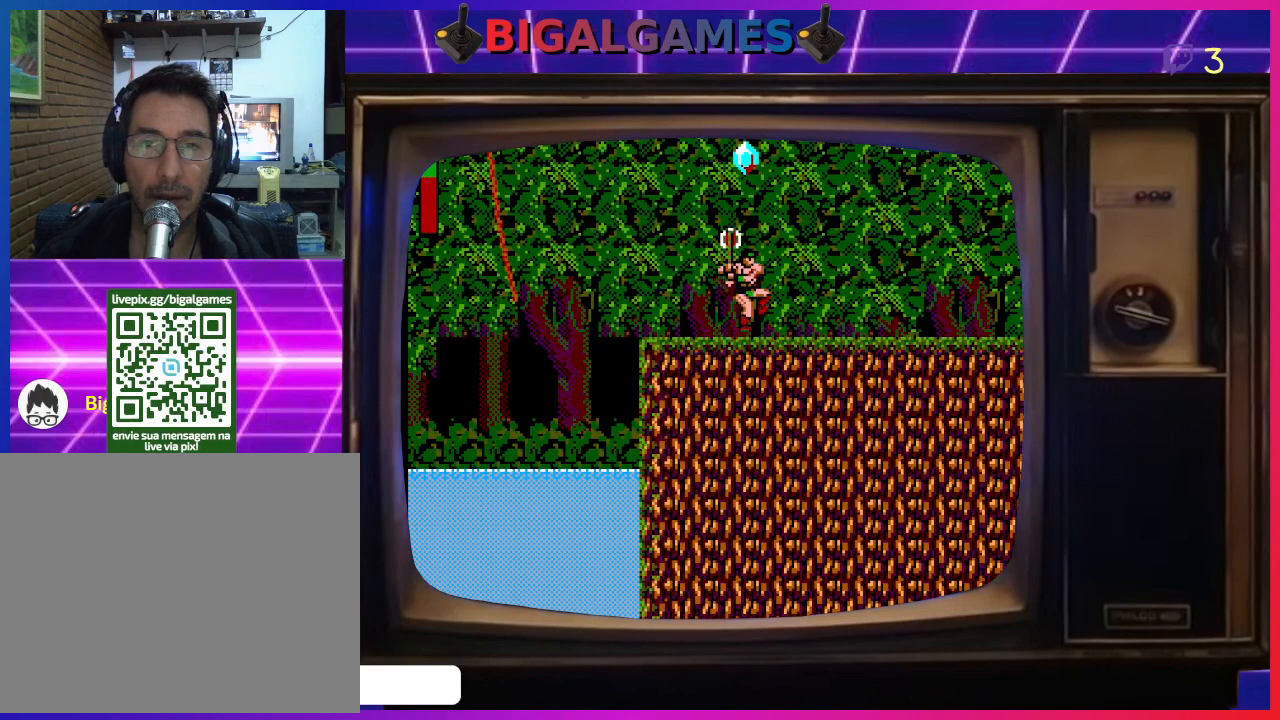
{"buttons": ["CIRCLE", "DPAD_UP"], "left_stick": "center", "events": [[100, "DPAD_UP", "down"]]}
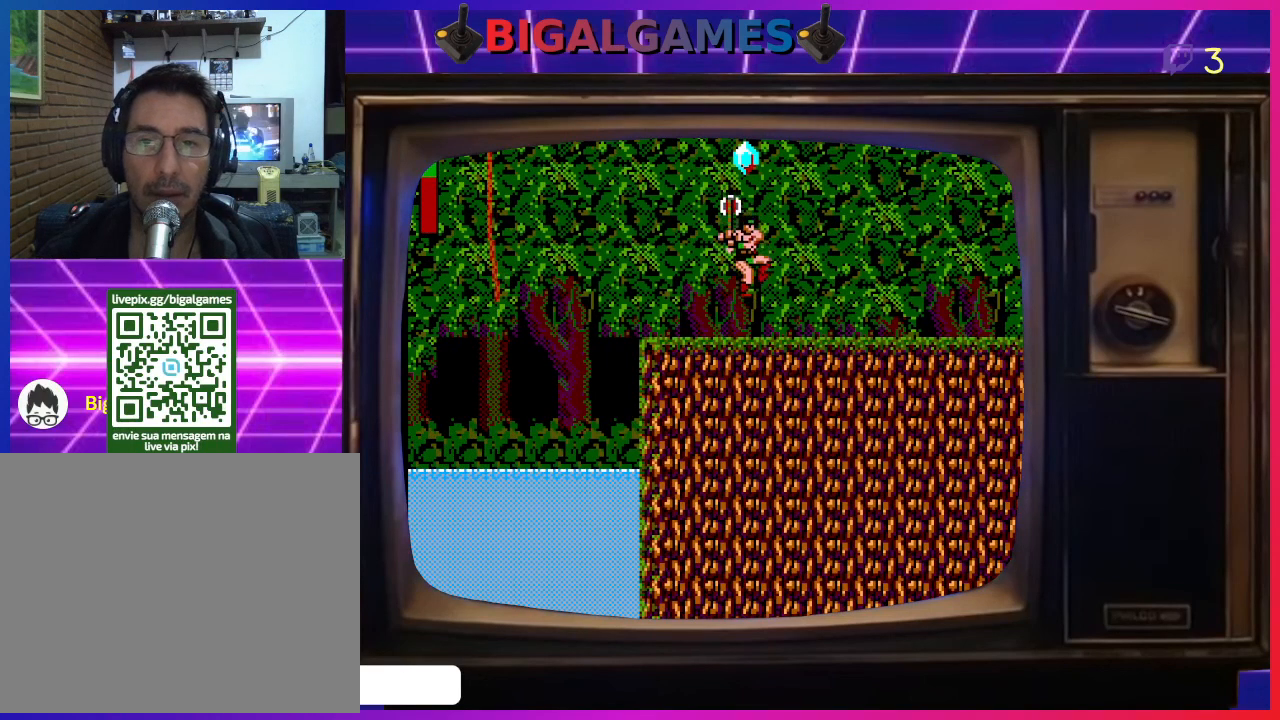
{"buttons": ["CIRCLE", "DPAD_UP"], "left_stick": "center", "events": [[100, "CIRCLE", "up"], [233, "CIRCLE", "down"]]}
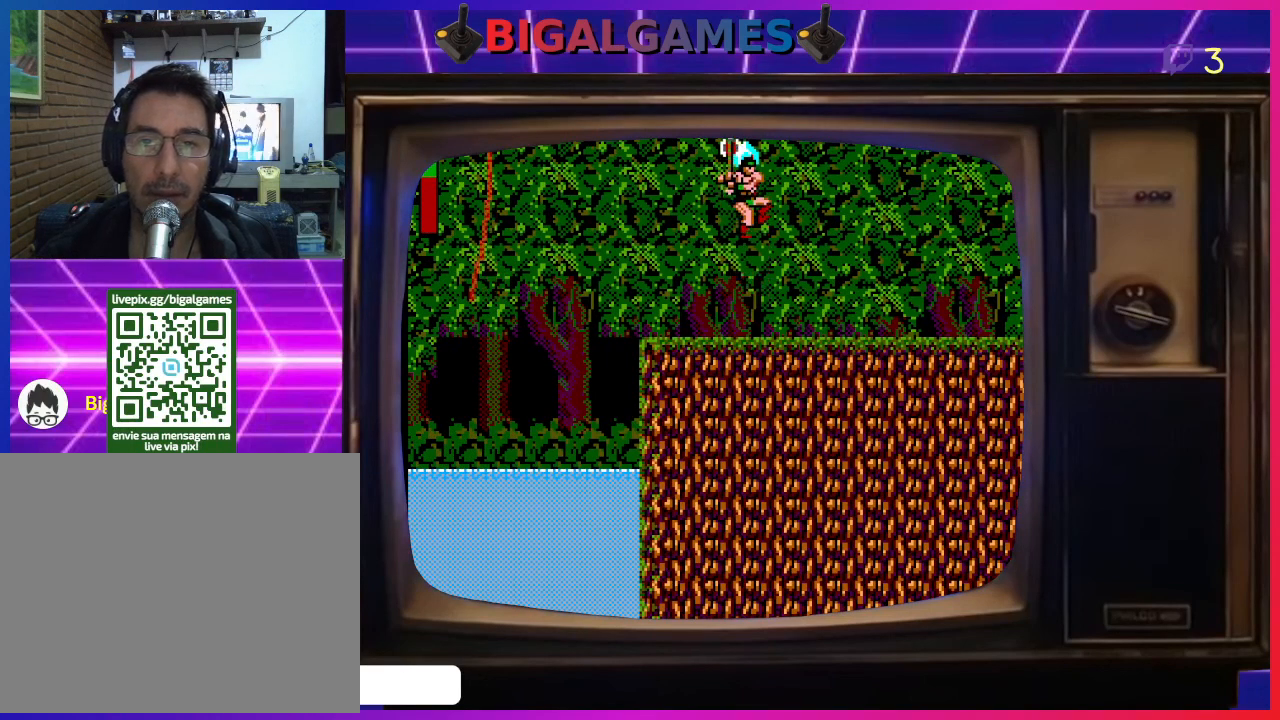
{"buttons": ["DPAD_RIGHT"], "left_stick": "center", "events": [[300, "CIRCLE", "up"], [333, "DPAD_UP", "up"], [500, "DPAD_RIGHT", "down"]]}
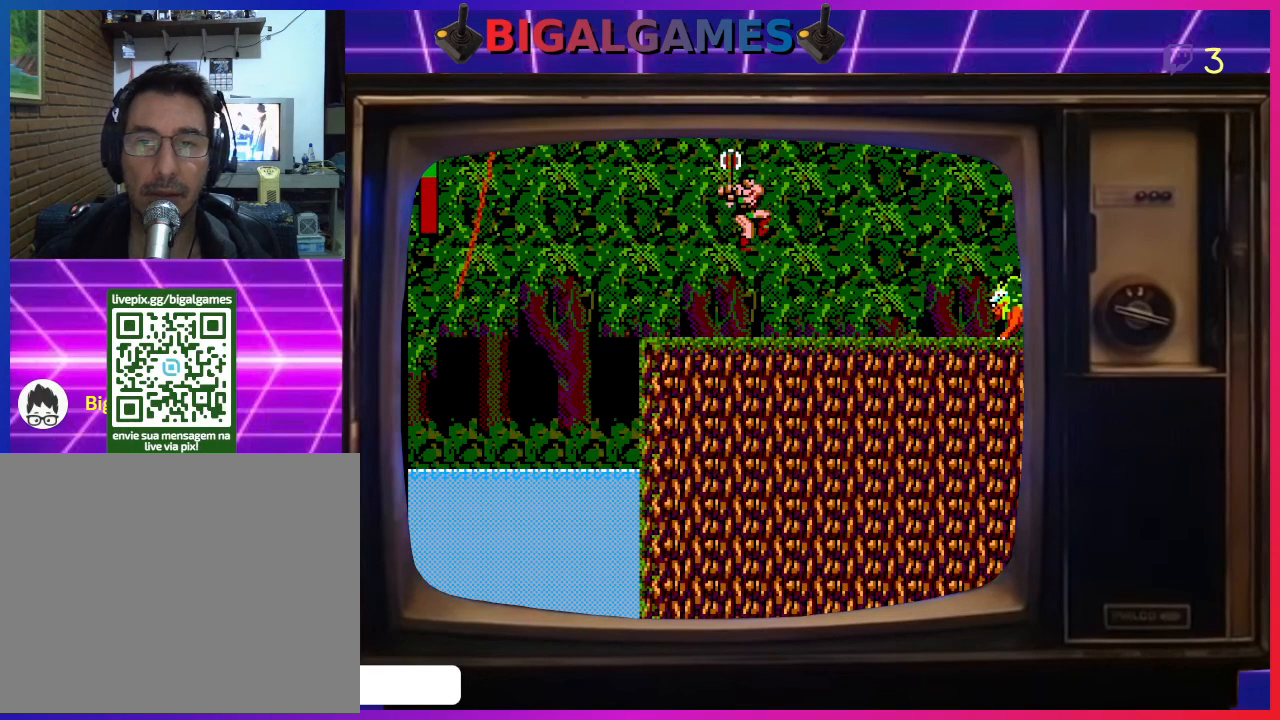
{"buttons": ["DPAD_RIGHT"], "left_stick": "center", "events": []}
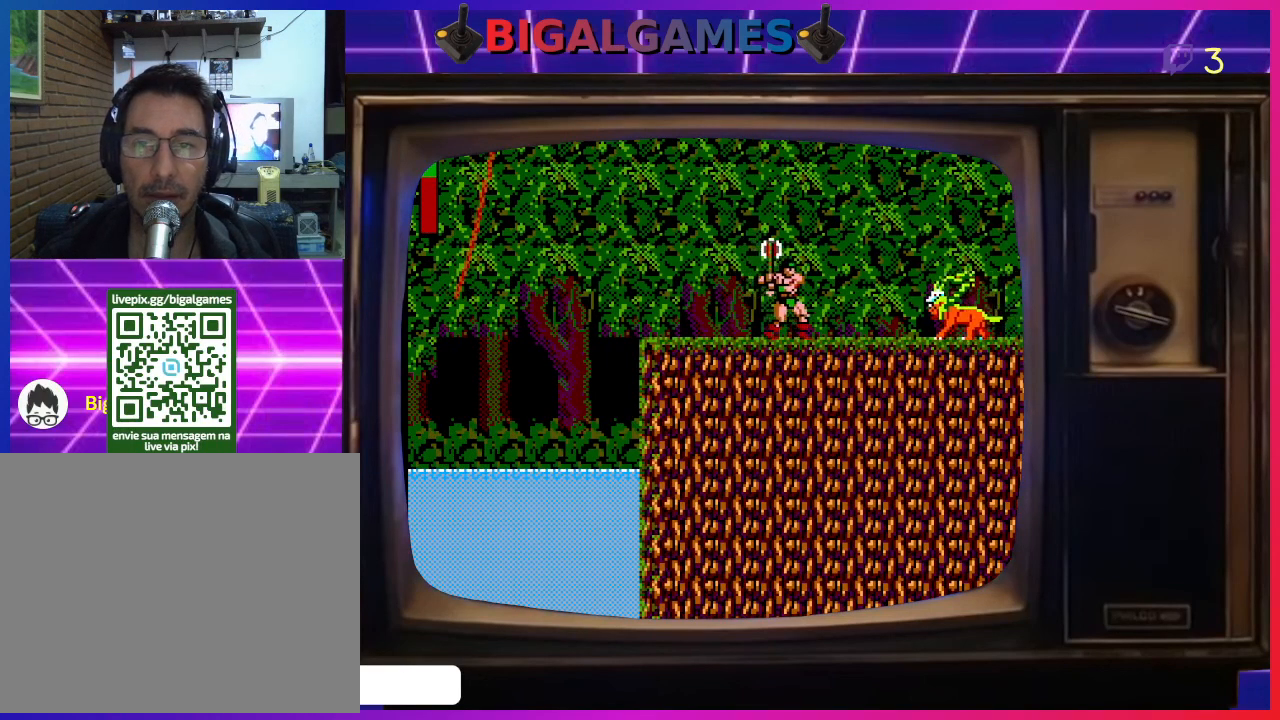
{"buttons": ["CROSS"], "left_stick": "center", "events": [[333, "CROSS", "down"], [367, "DPAD_RIGHT", "up"], [433, "CROSS", "up"], [500, "CROSS", "down"]]}
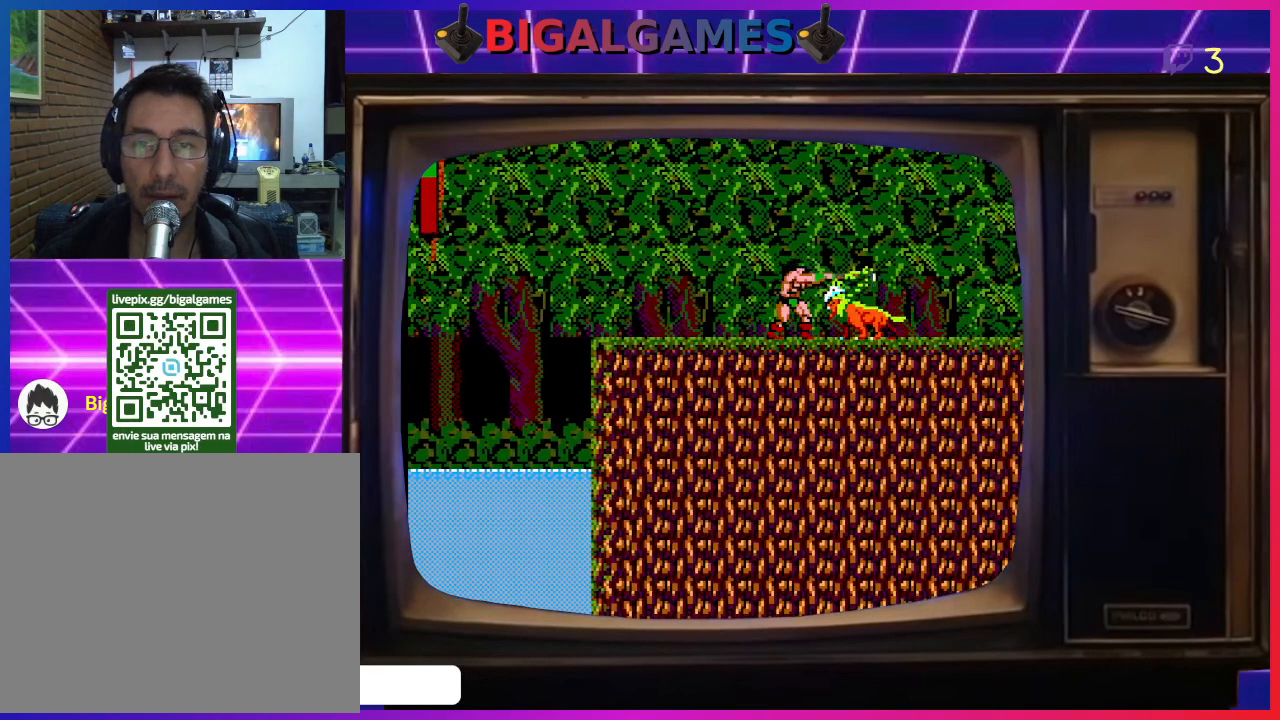
{"buttons": [], "left_stick": "center", "events": [[67, "CROSS", "up"], [133, "CROSS", "down"], [233, "CROSS", "up"], [300, "CROSS", "down"], [367, "CROSS", "up"], [433, "CROSS", "down"], [500, "CROSS", "up"]]}